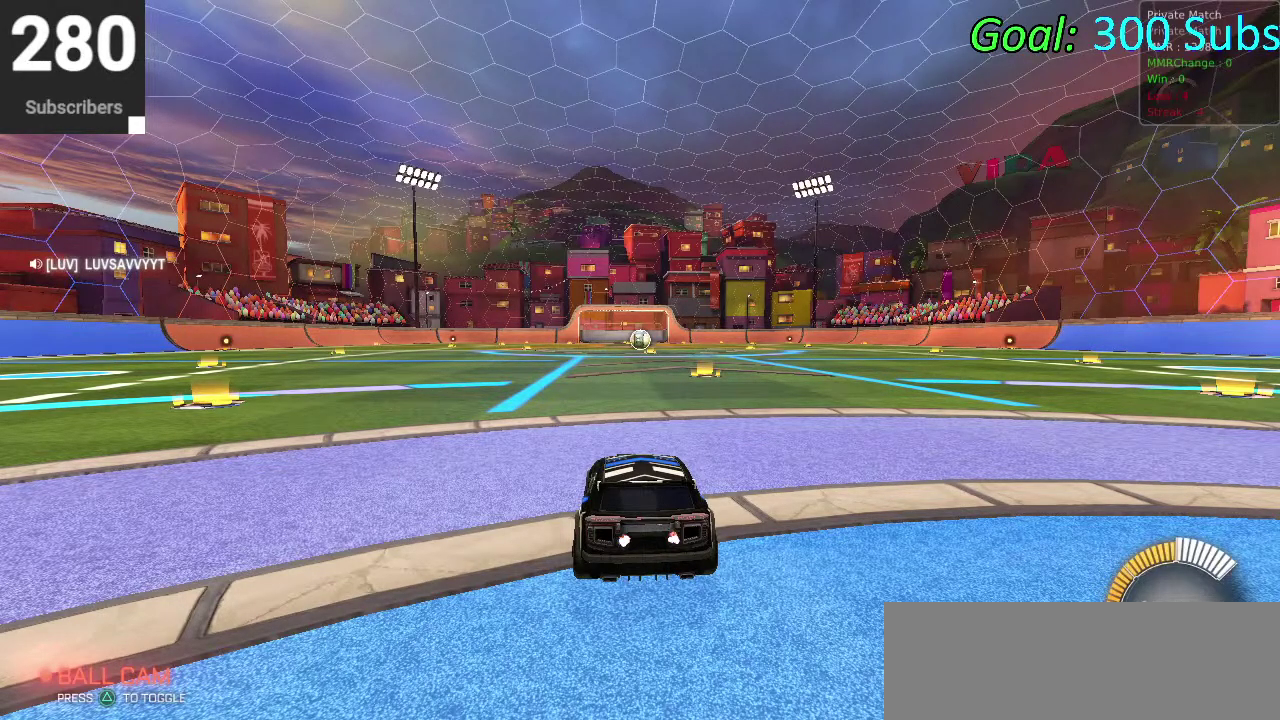
Gameplay with a controller (PlayStation layout); each line is a JSON object with the inputs held at the frame after it. "events" lists button and stick changes between this image and that frame as [ms after this image, input, new state], when the widget could be followed in between. Not read: L1 R1.
{"buttons": ["CIRCLE", "TRIANGLE", "R2"], "left_stick": "left", "right_stick": "center", "events": [[200, "left_stick", "left"], [283, "R2", "down"], [317, "CIRCLE", "down"], [400, "TRIANGLE", "down"]]}
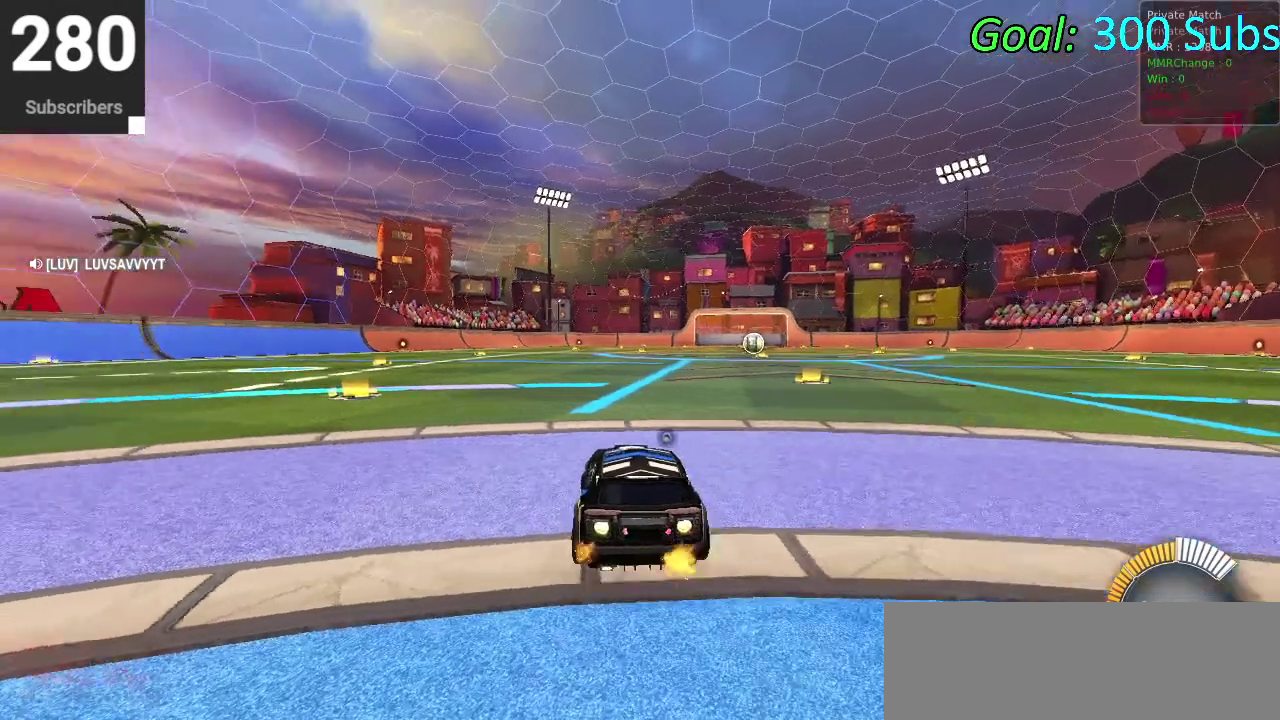
{"buttons": ["CIRCLE", "R2"], "left_stick": "center", "right_stick": "center", "events": [[33, "TRIANGLE", "up"], [367, "left_stick", "center"]]}
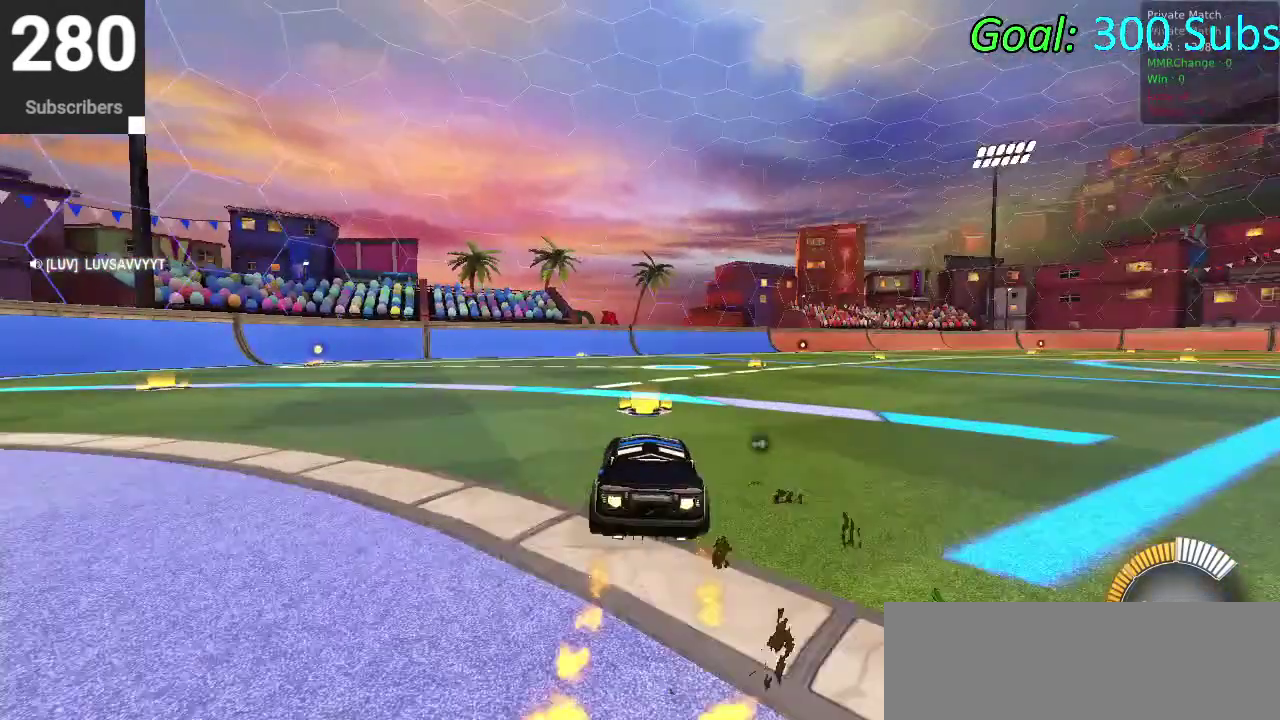
{"buttons": ["CIRCLE", "R2"], "left_stick": "center", "right_stick": "center", "events": [[333, "left_stick", "up-right"], [383, "left_stick", "center"]]}
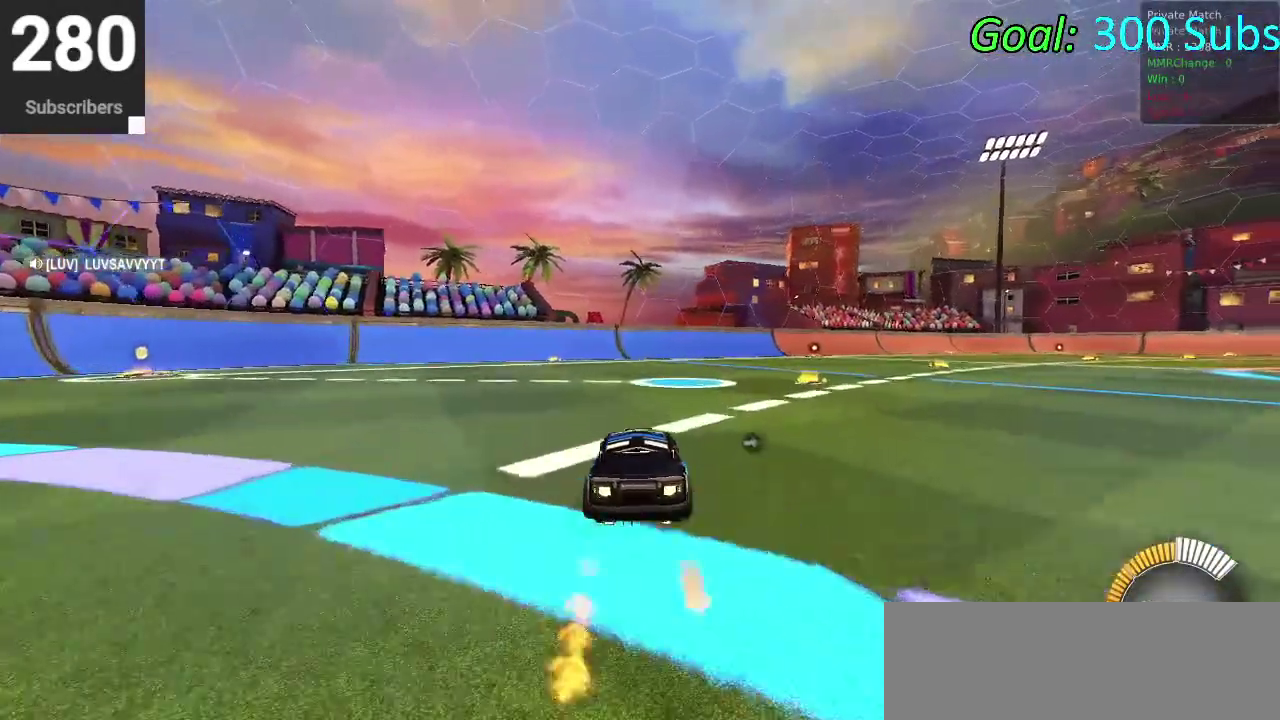
{"buttons": ["R2"], "left_stick": "center", "right_stick": "center", "events": [[17, "TRIANGLE", "down"], [50, "DPAD_DOWN", "down"], [117, "TRIANGLE", "up"], [150, "DPAD_DOWN", "up"], [200, "CIRCLE", "up"]]}
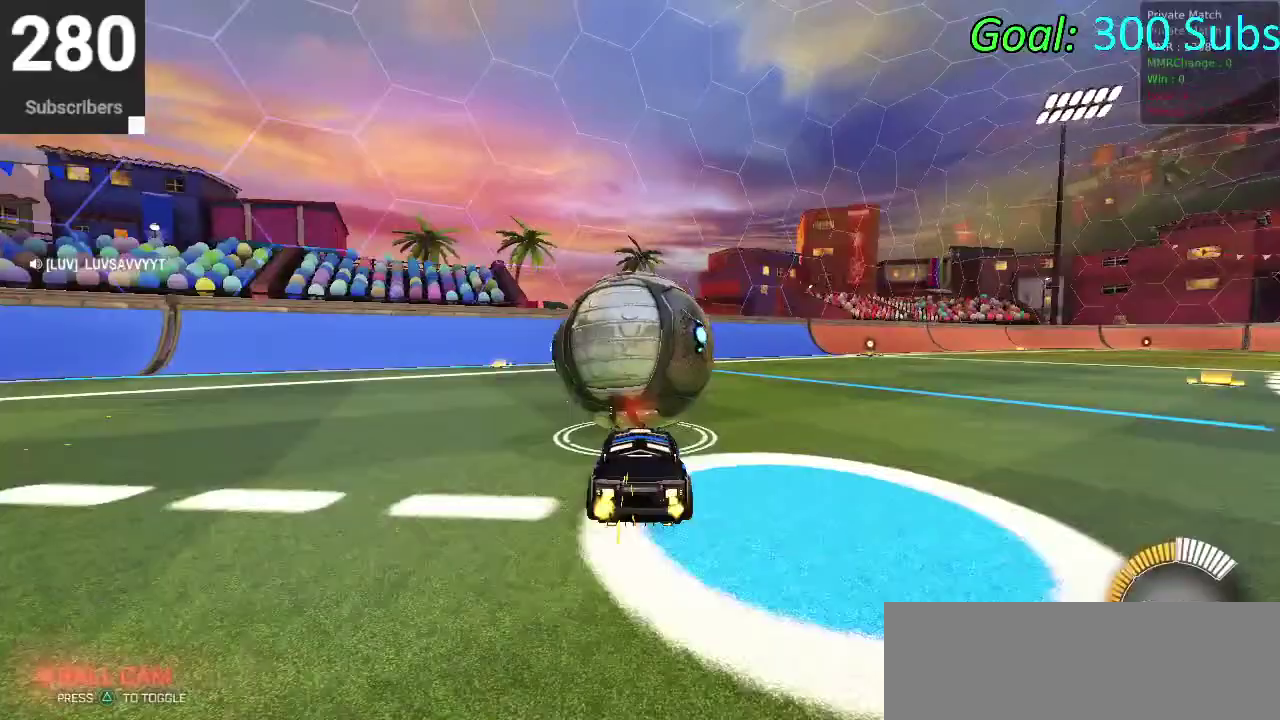
{"buttons": [], "left_stick": "center", "right_stick": "center", "events": [[83, "R2", "up"], [283, "R2", "down"], [367, "R2", "up"]]}
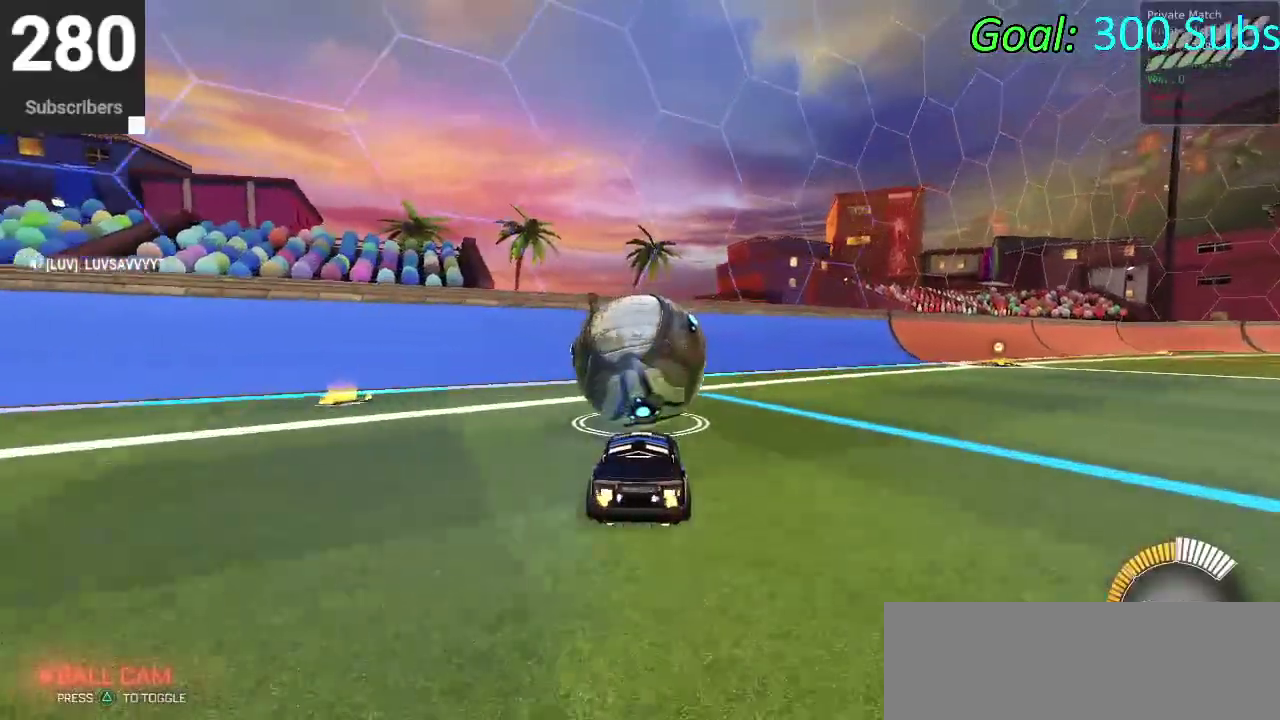
{"buttons": ["R2"], "left_stick": "center", "right_stick": "center", "events": [[183, "R2", "down"], [367, "CIRCLE", "down"], [450, "CIRCLE", "up"]]}
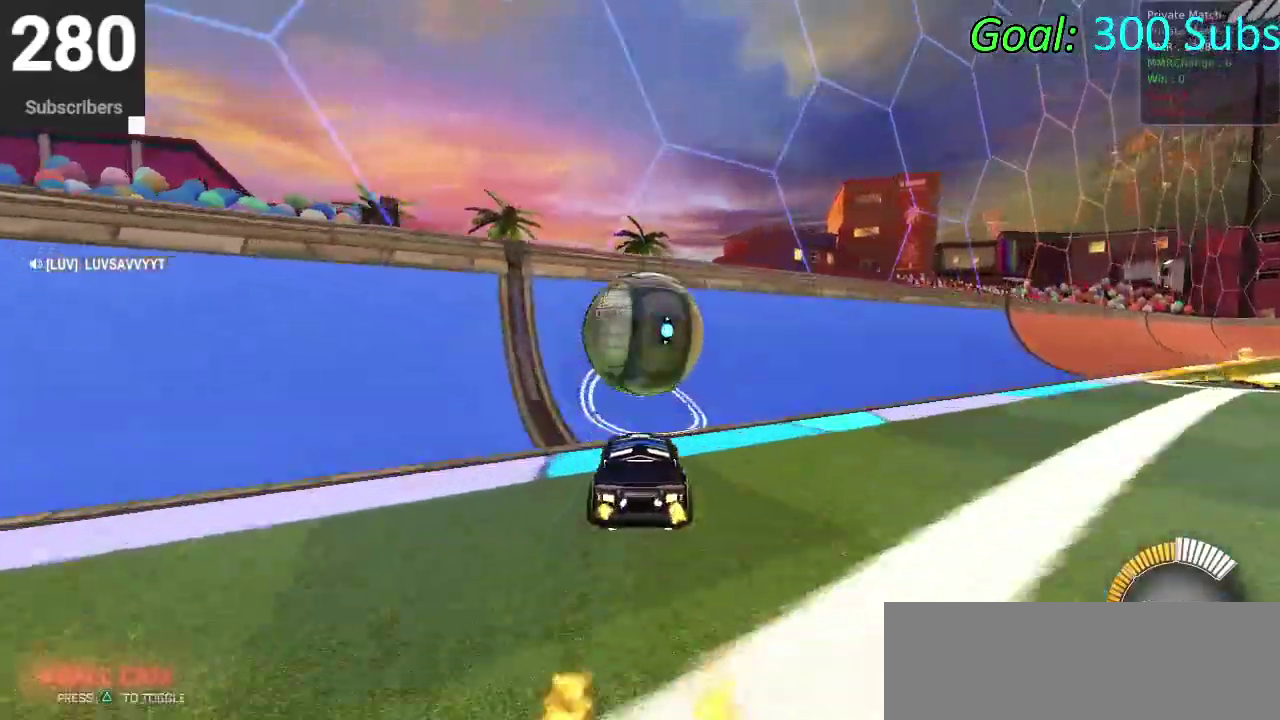
{"buttons": ["CIRCLE", "R2"], "left_stick": "left", "right_stick": "center", "events": [[317, "CIRCLE", "down"], [483, "left_stick", "left"]]}
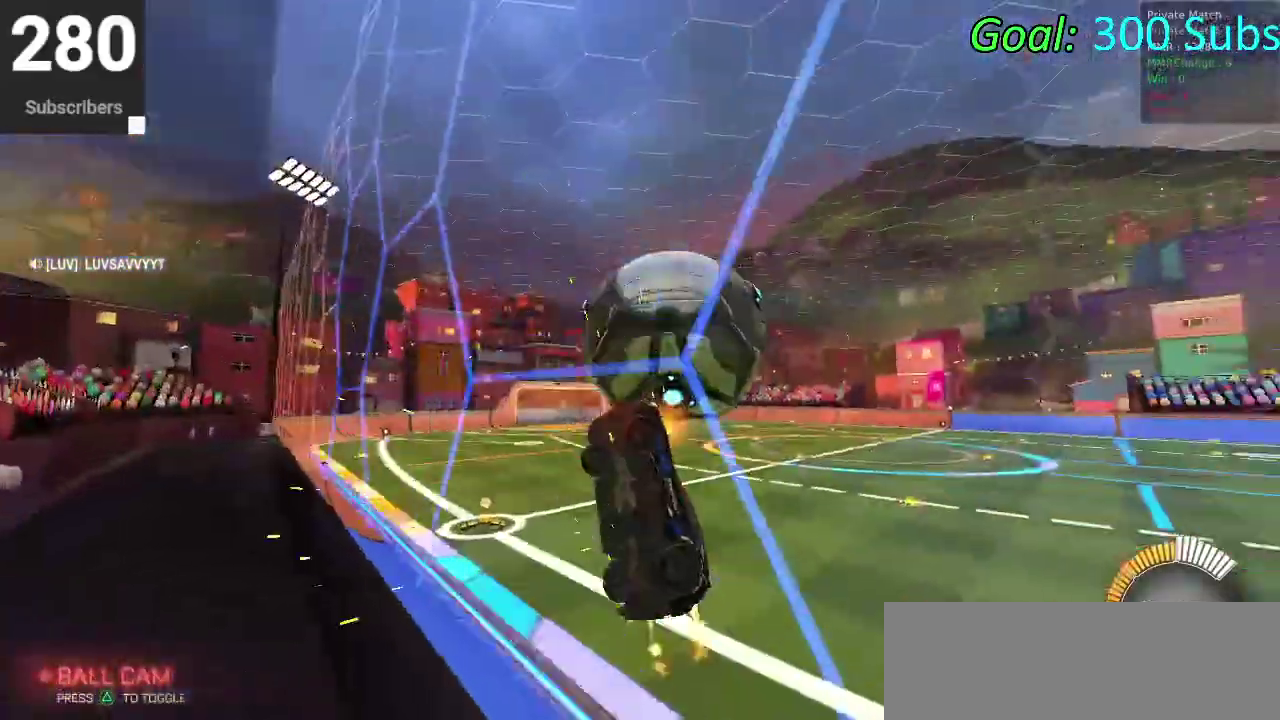
{"buttons": ["R2"], "left_stick": "up-left", "right_stick": "center", "events": [[33, "CROSS", "down"], [200, "left_stick", "up"], [217, "CROSS", "up"], [250, "left_stick", "up-right"], [300, "CIRCLE", "up"], [333, "left_stick", "up"], [450, "left_stick", "up-left"]]}
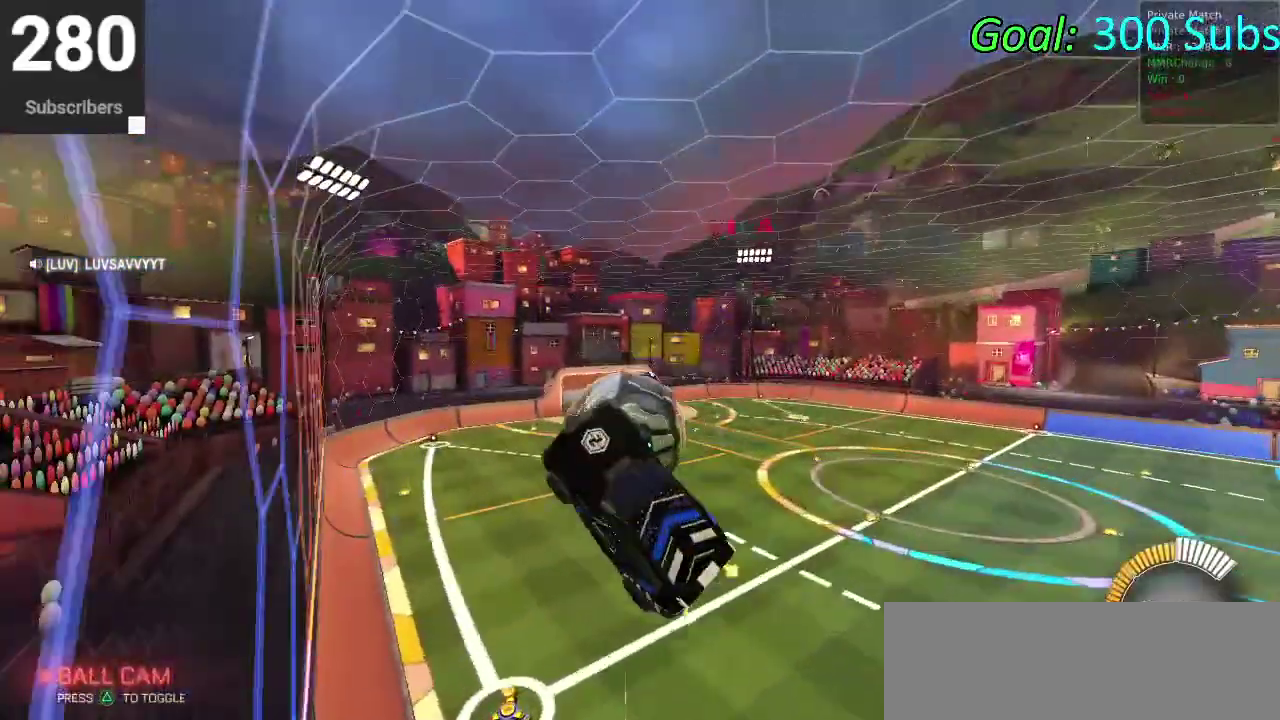
{"buttons": ["R2"], "left_stick": "down", "right_stick": "center", "events": [[67, "CIRCLE", "down"], [267, "CIRCLE", "up"], [267, "left_stick", "down-left"], [350, "left_stick", "up-right"], [483, "left_stick", "down"]]}
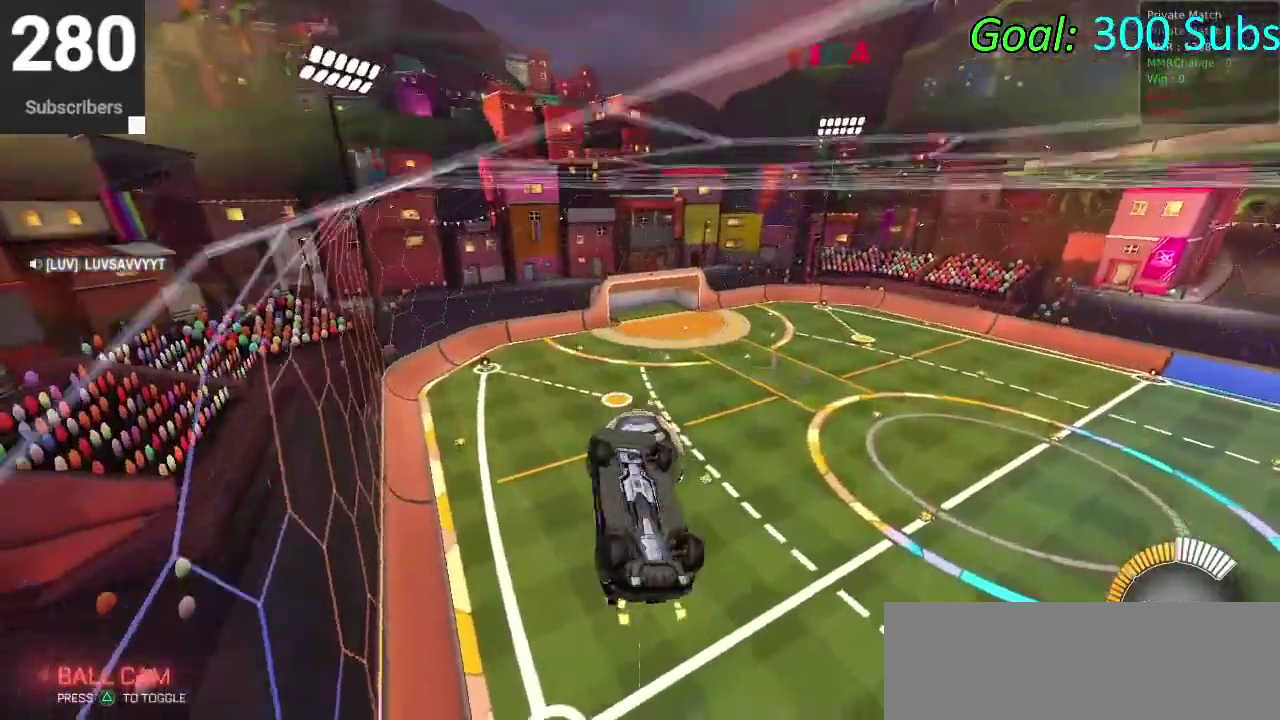
{"buttons": ["R2"], "left_stick": "up-right", "right_stick": "center"}
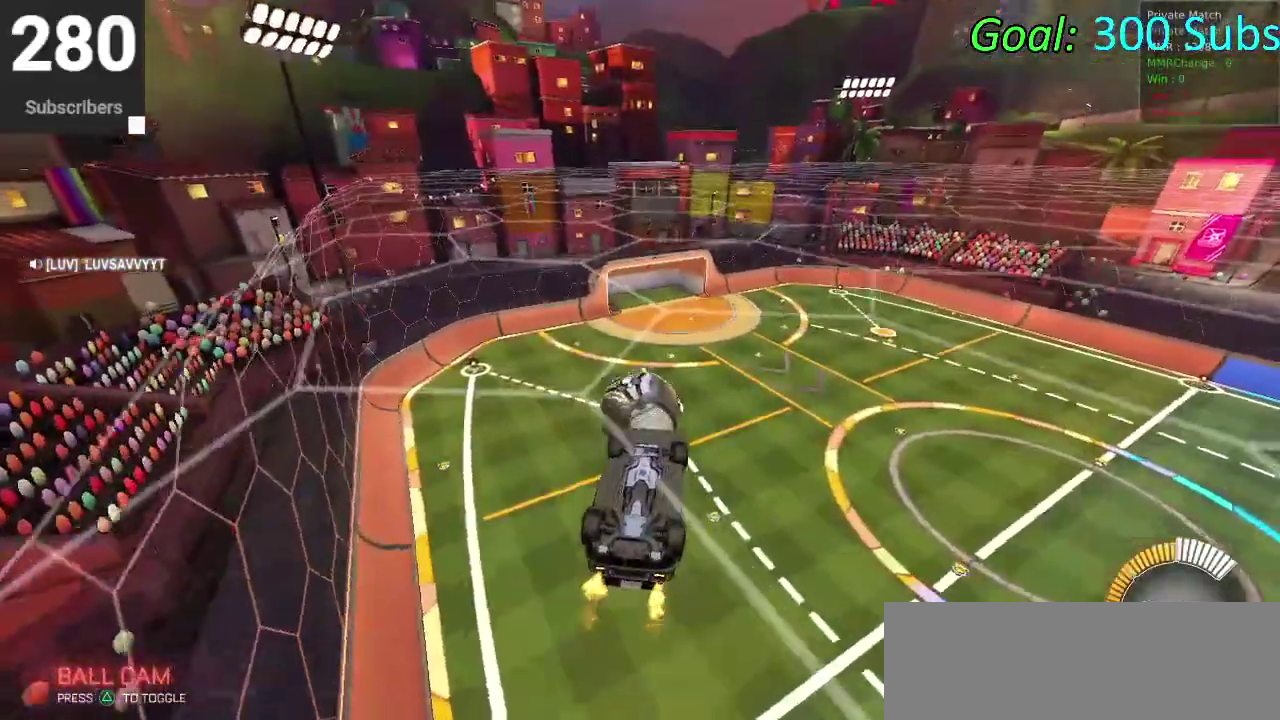
{"buttons": ["R2"], "left_stick": "center", "right_stick": "center"}
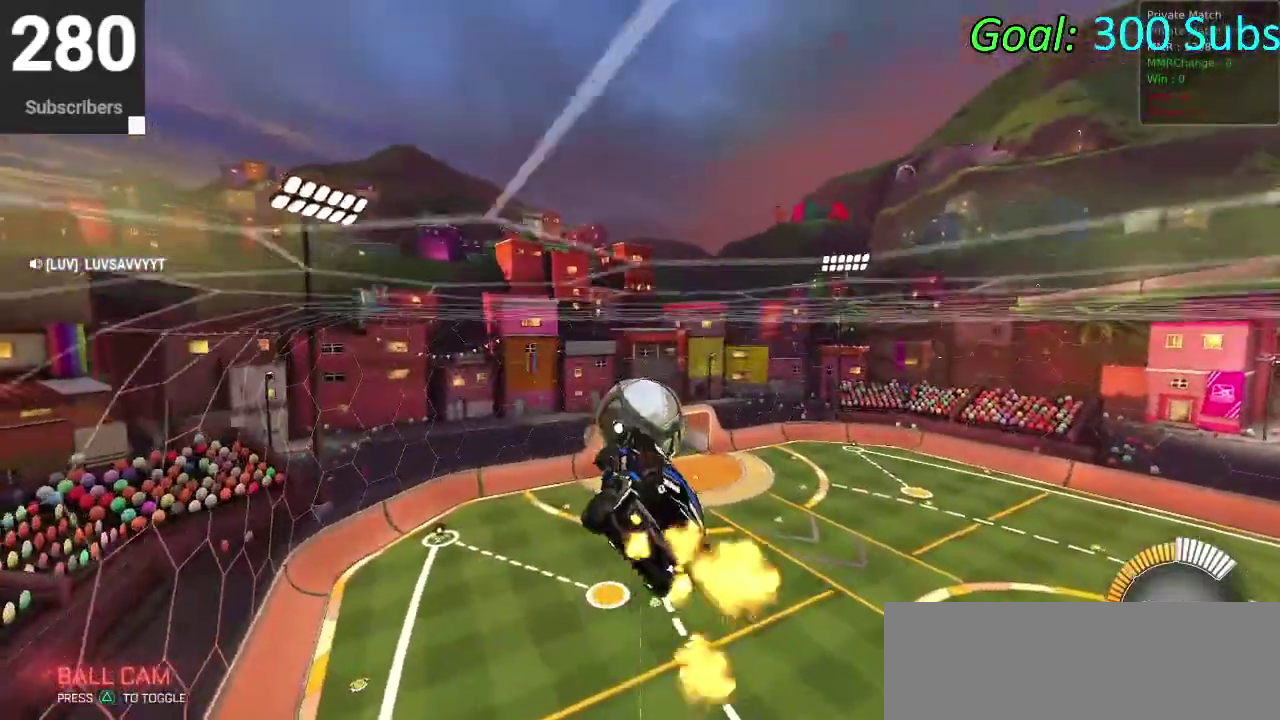
{"buttons": ["CIRCLE", "R2"], "left_stick": "down-right", "right_stick": "center"}
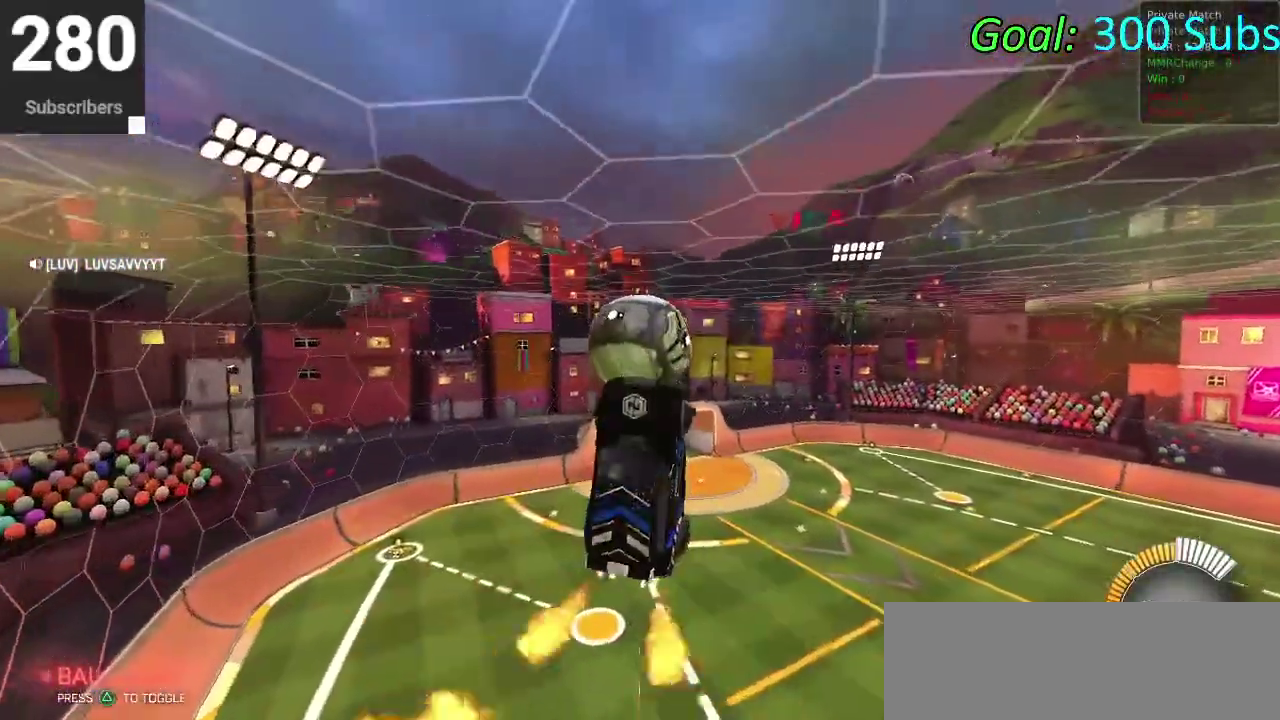
{"buttons": ["CROSS", "R2"], "left_stick": "down", "right_stick": "center"}
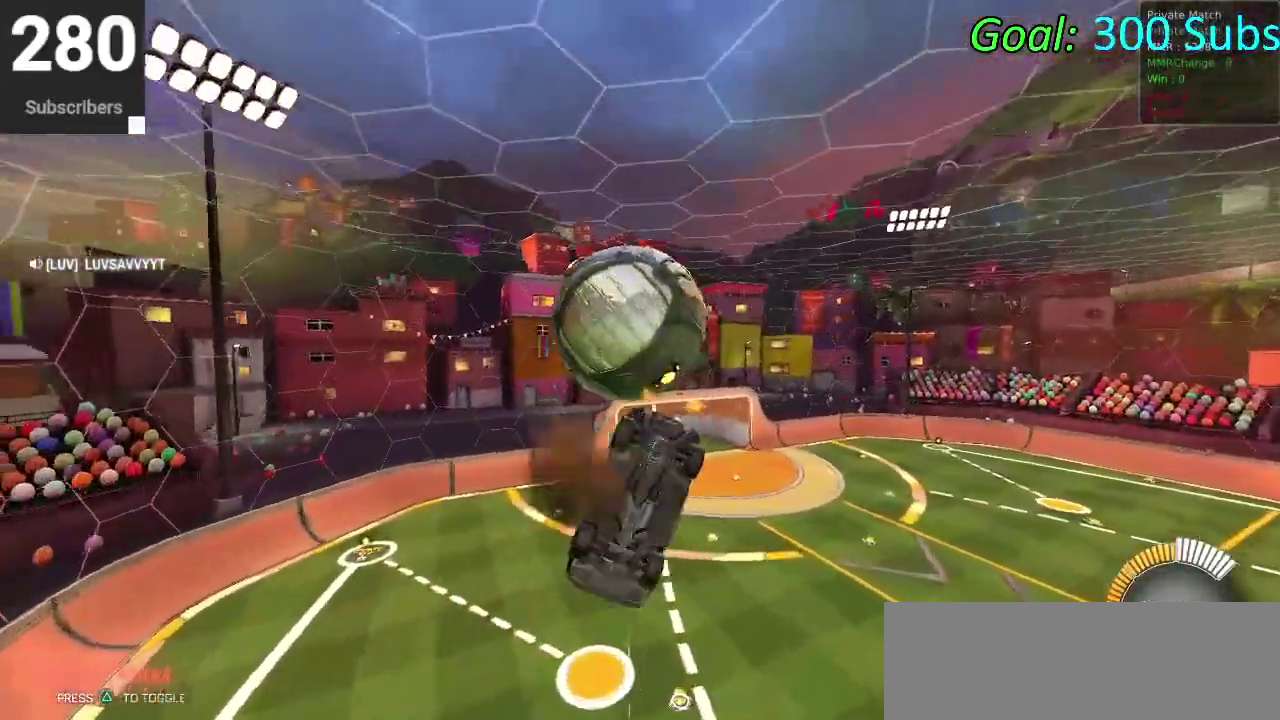
{"buttons": ["R2"], "left_stick": "left", "right_stick": "center", "events": [[233, "CROSS", "up"], [233, "left_stick", "center"], [317, "left_stick", "up"], [367, "left_stick", "up-left"], [450, "left_stick", "left"]]}
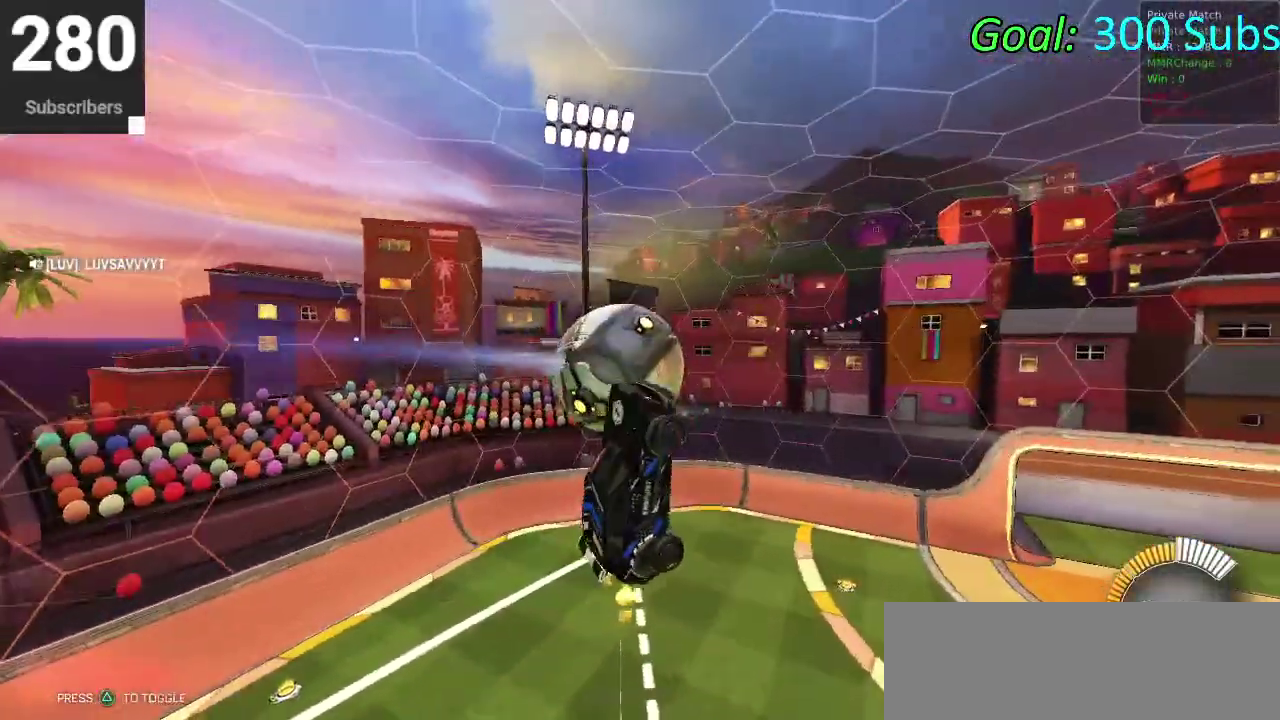
{"buttons": ["CIRCLE", "R2"], "left_stick": "down-right", "right_stick": "center", "events": [[17, "left_stick", "down-left"], [167, "left_stick", "down"], [367, "CIRCLE", "down"], [367, "left_stick", "down-right"]]}
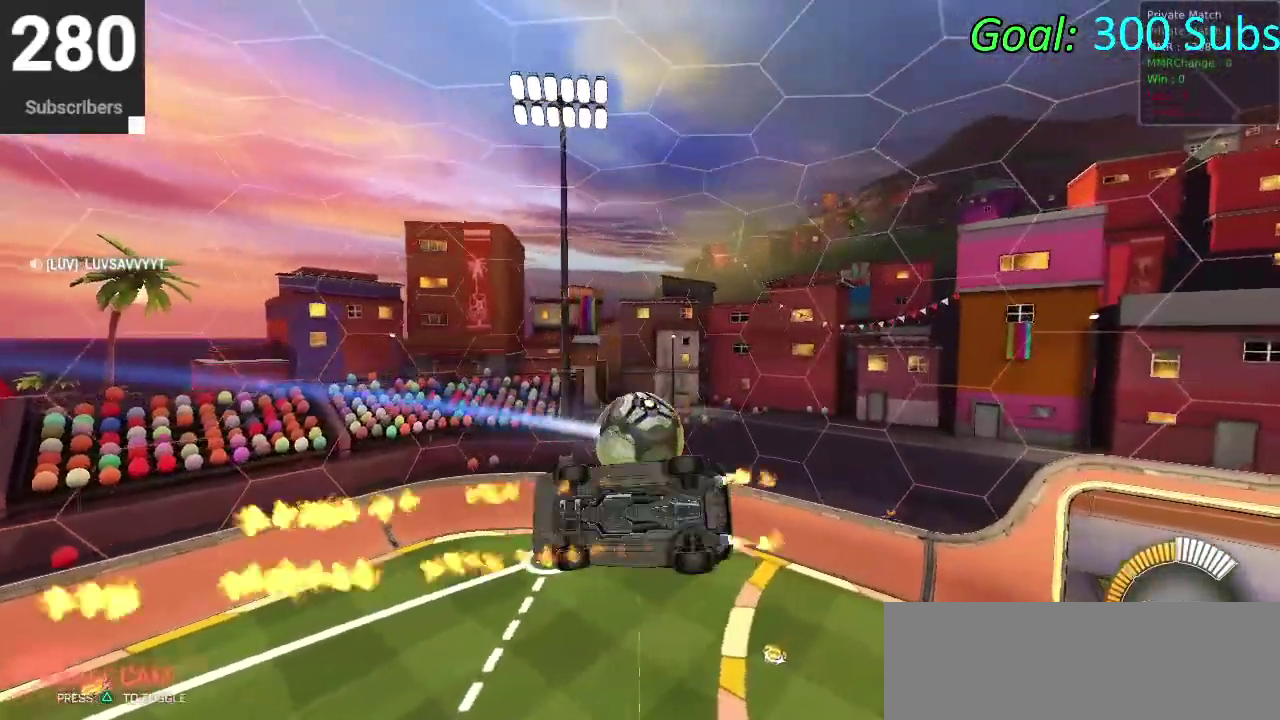
{"buttons": ["CIRCLE", "R2"], "left_stick": "center", "right_stick": "center", "events": [[33, "left_stick", "center"]]}
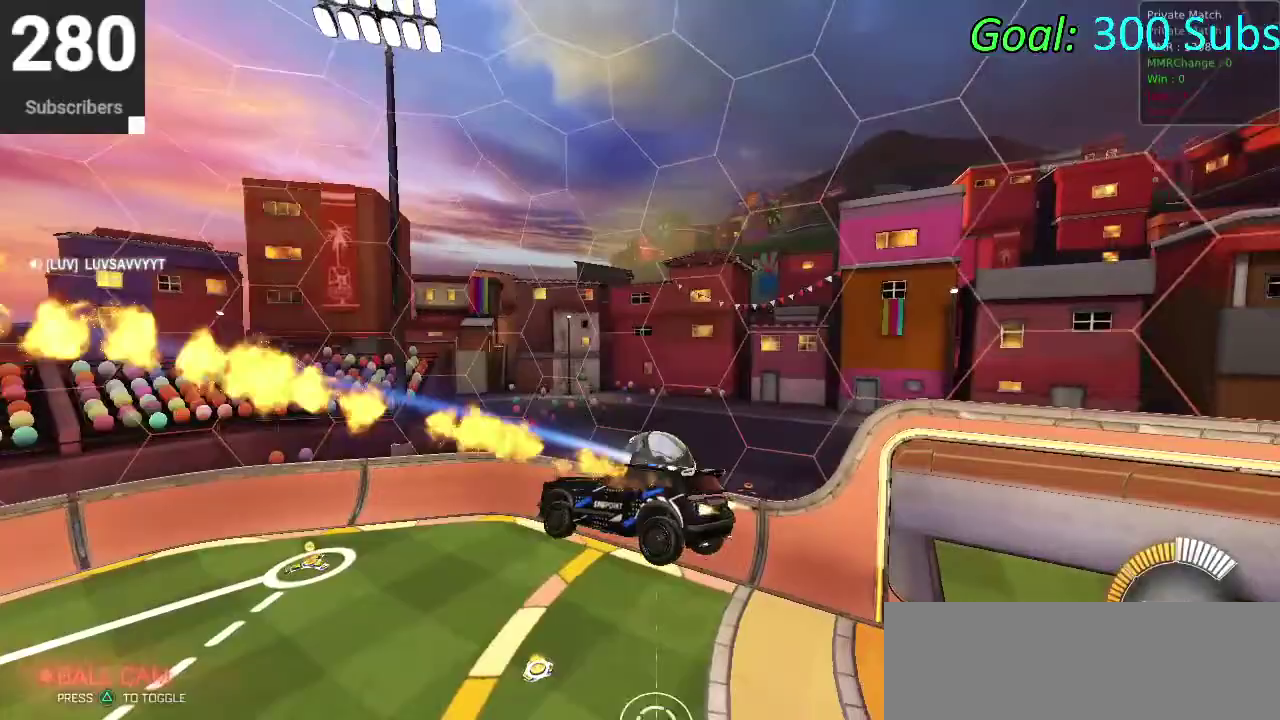
{"buttons": ["CIRCLE", "R2"], "left_stick": "center", "right_stick": "center", "events": [[117, "left_stick", "up-right"], [333, "left_stick", "right"], [383, "left_stick", "center"]]}
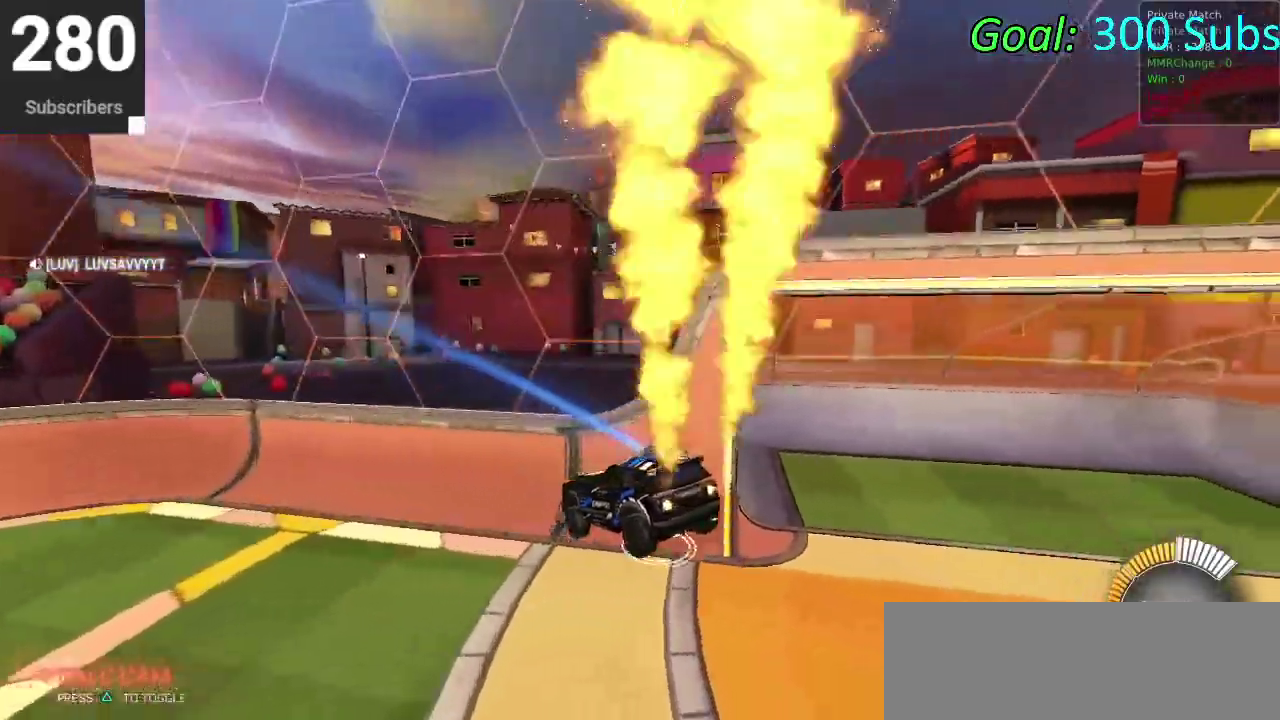
{"buttons": ["CIRCLE", "R2"], "left_stick": "right", "right_stick": "center"}
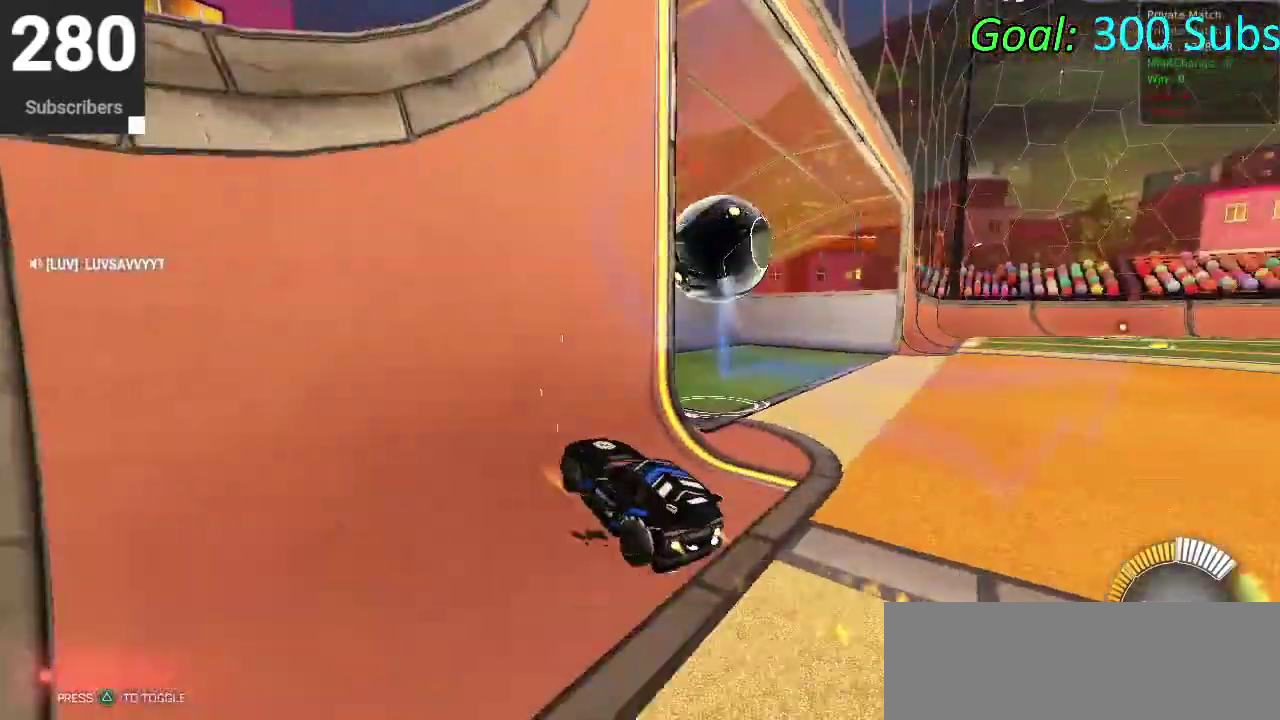
{"buttons": ["CIRCLE", "TRIANGLE", "R2"], "left_stick": "center", "right_stick": "center"}
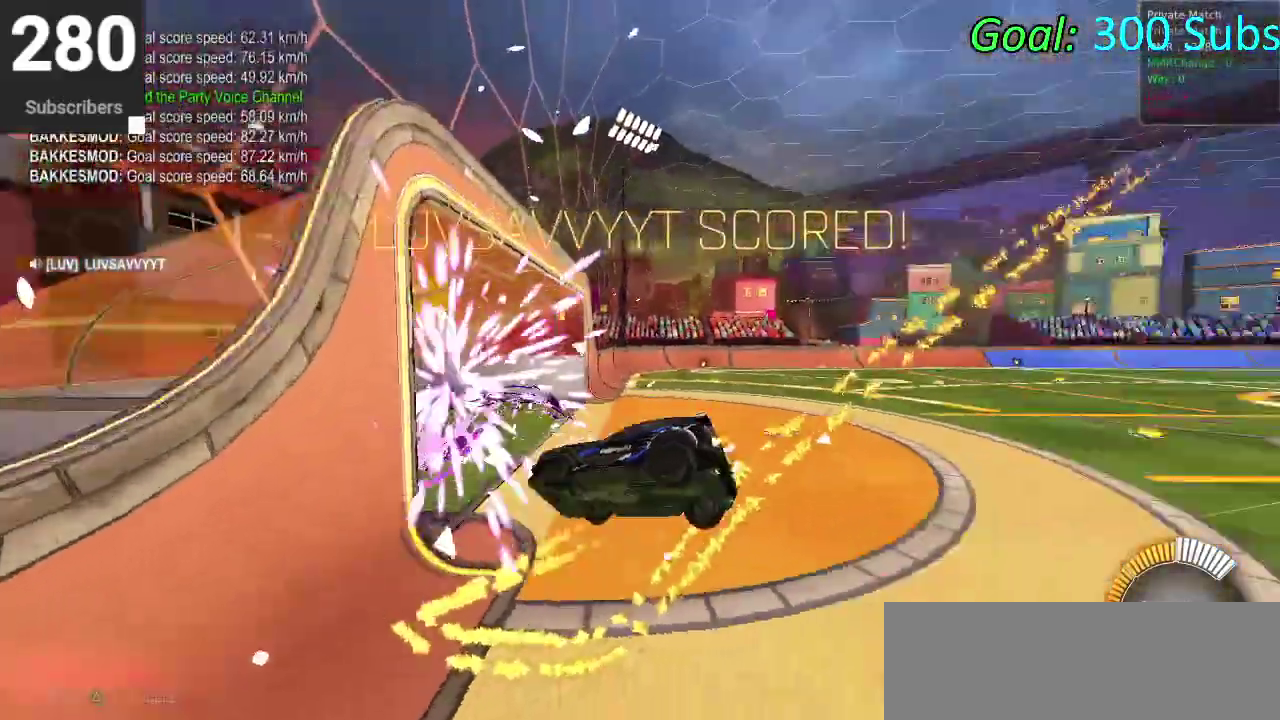
{"buttons": ["CIRCLE", "R2"], "left_stick": "down", "right_stick": "center", "events": [[100, "TRIANGLE", "up"], [133, "left_stick", "down"]]}
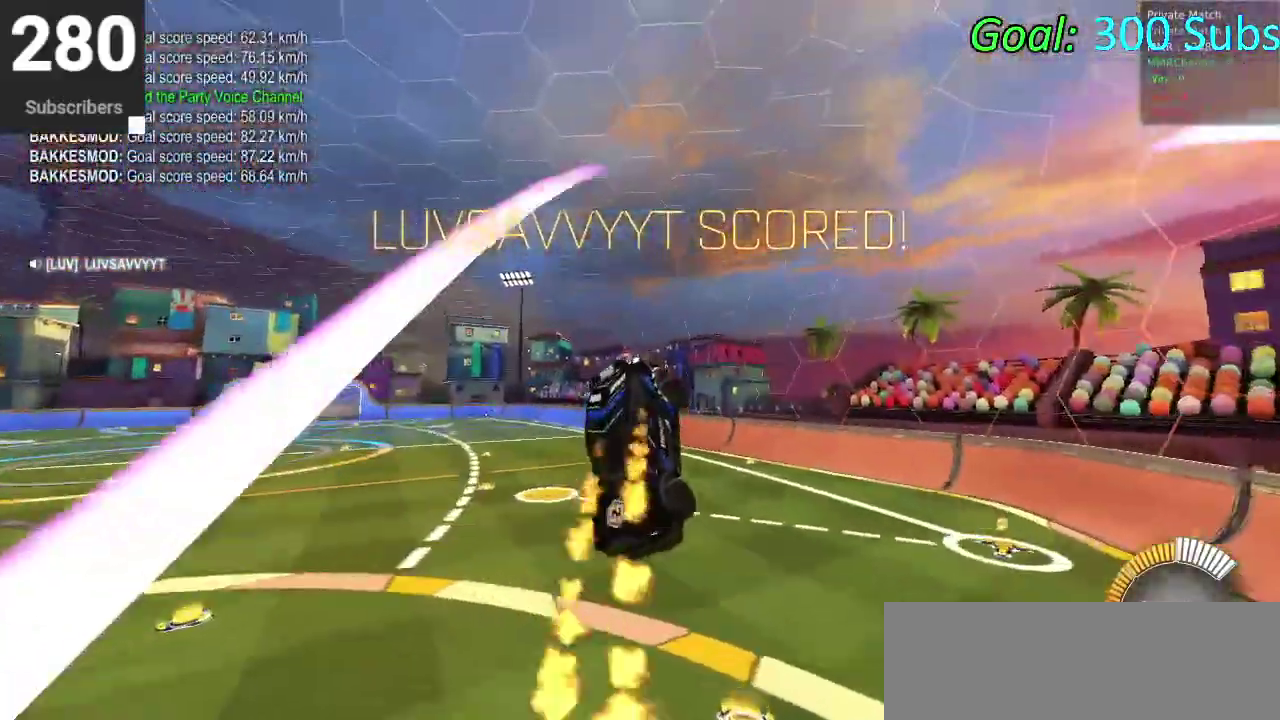
{"buttons": ["CIRCLE", "R2"], "left_stick": "center", "right_stick": "center", "events": [[33, "CROSS", "down"], [267, "CROSS", "up"], [317, "left_stick", "center"]]}
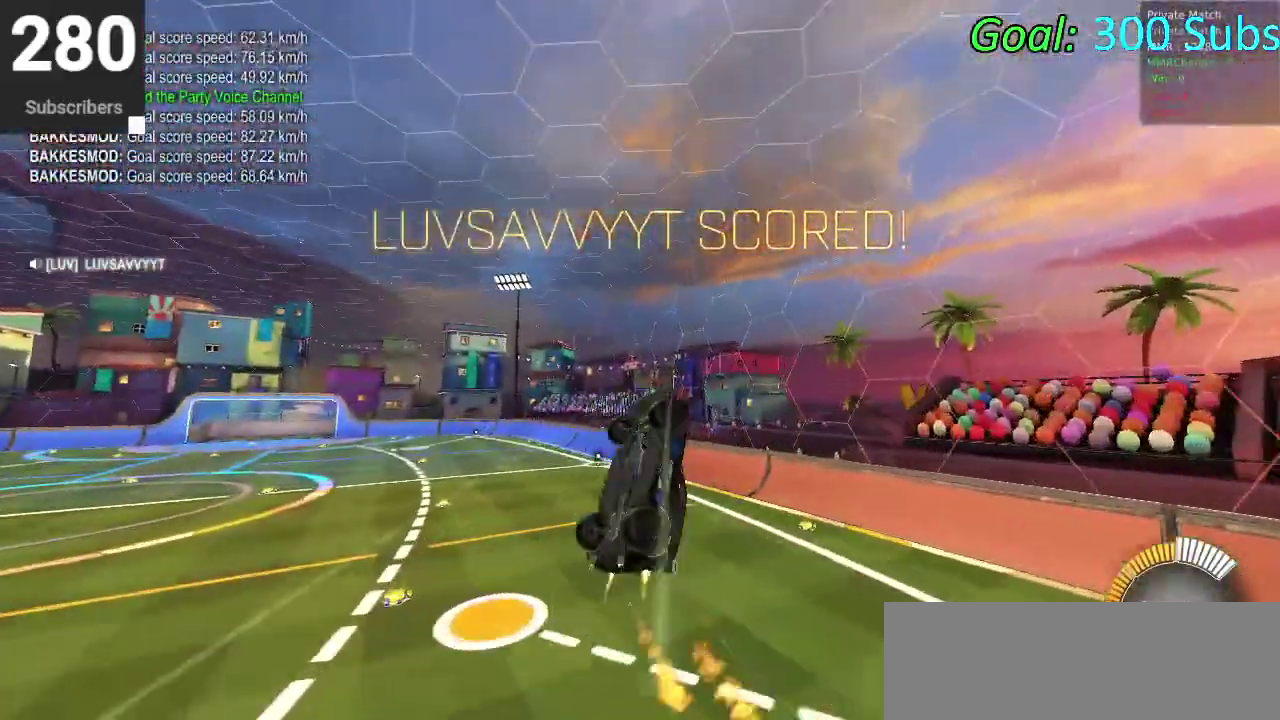
{"buttons": ["CIRCLE", "R2"], "left_stick": "right", "right_stick": "center", "events": [[183, "left_stick", "up"], [250, "left_stick", "up-right"], [367, "left_stick", "right"]]}
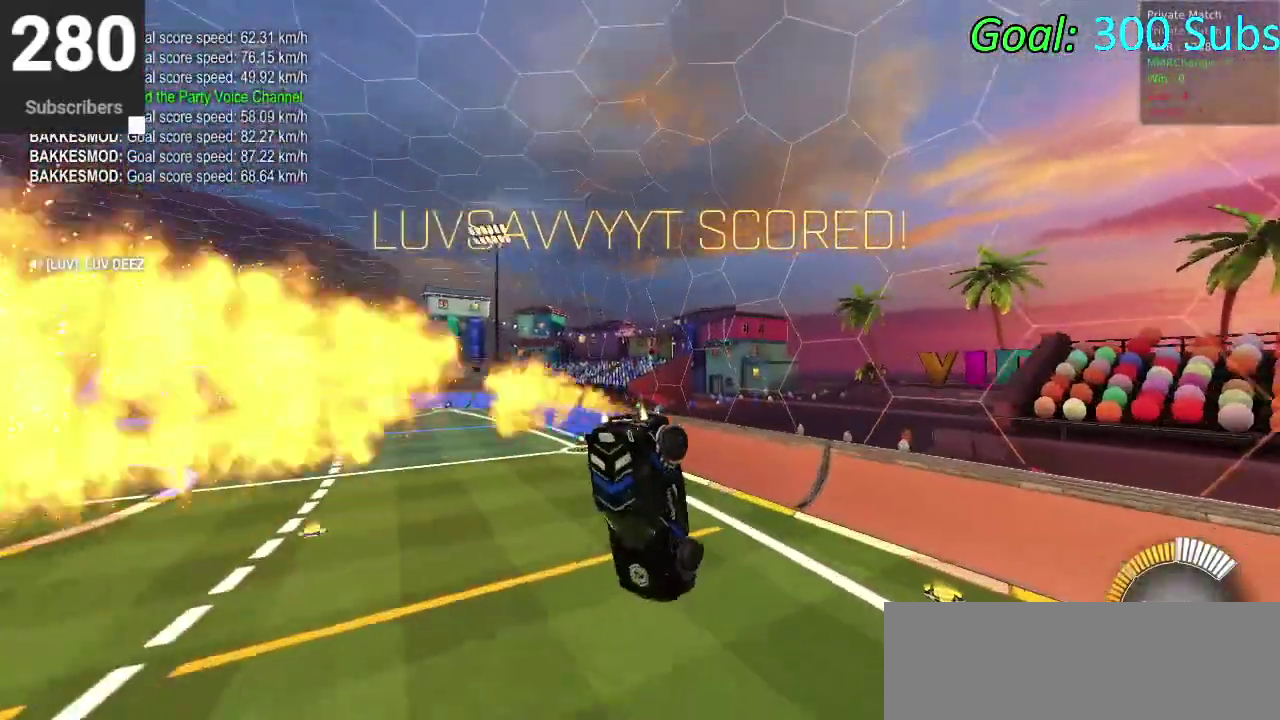
{"buttons": ["CIRCLE", "R2"], "left_stick": "center", "right_stick": "center", "events": [[17, "left_stick", "center"]]}
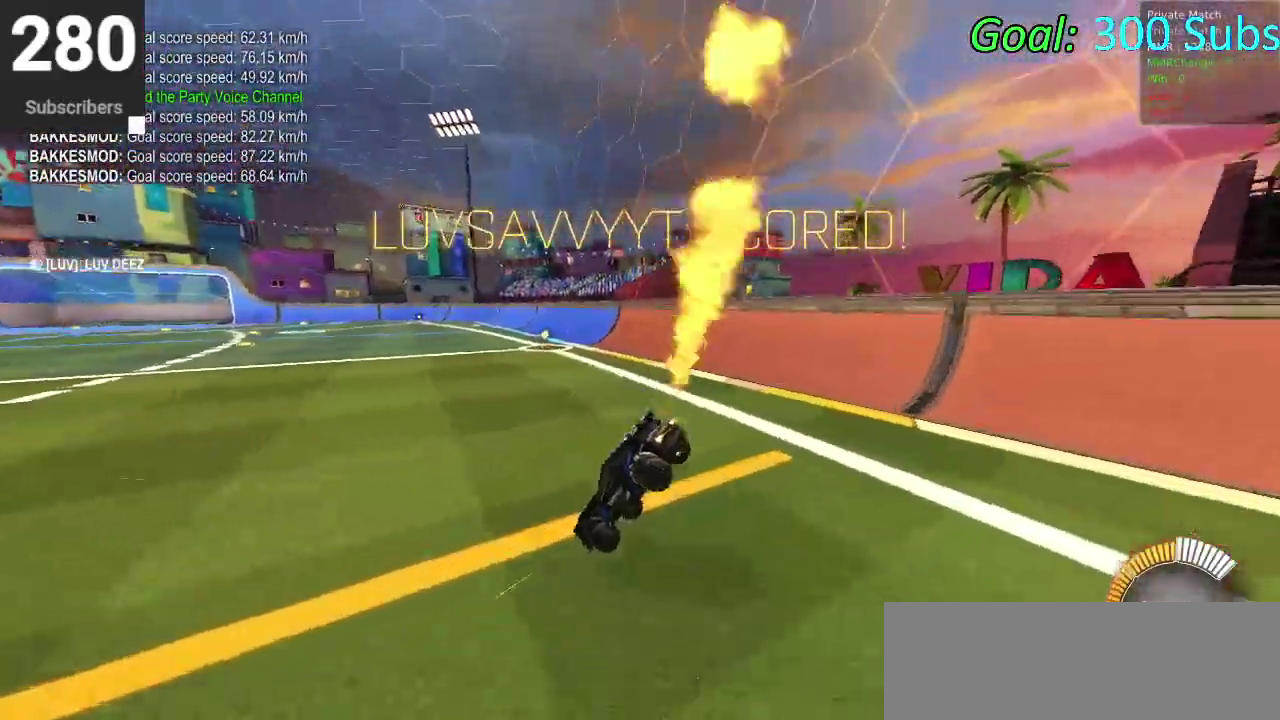
{"buttons": ["CIRCLE", "R2"], "left_stick": "center", "right_stick": "center", "events": []}
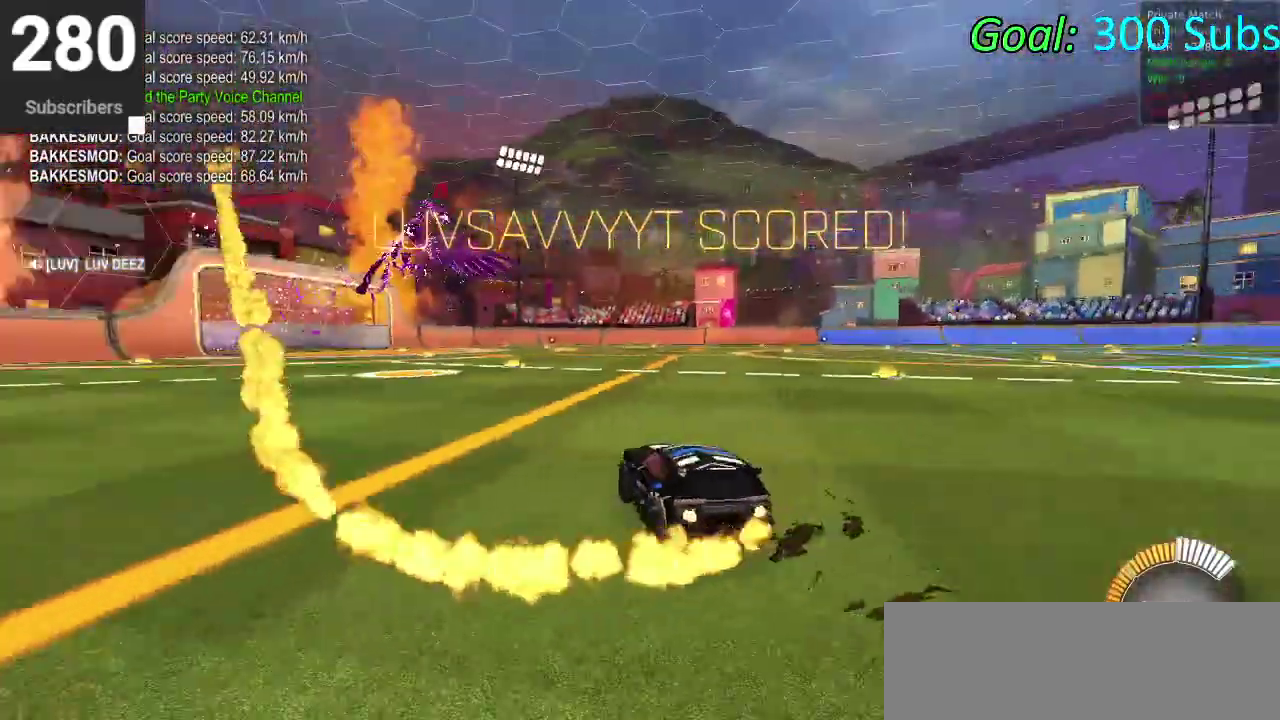
{"buttons": ["CIRCLE", "R2", "L3"], "left_stick": "center", "right_stick": "center"}
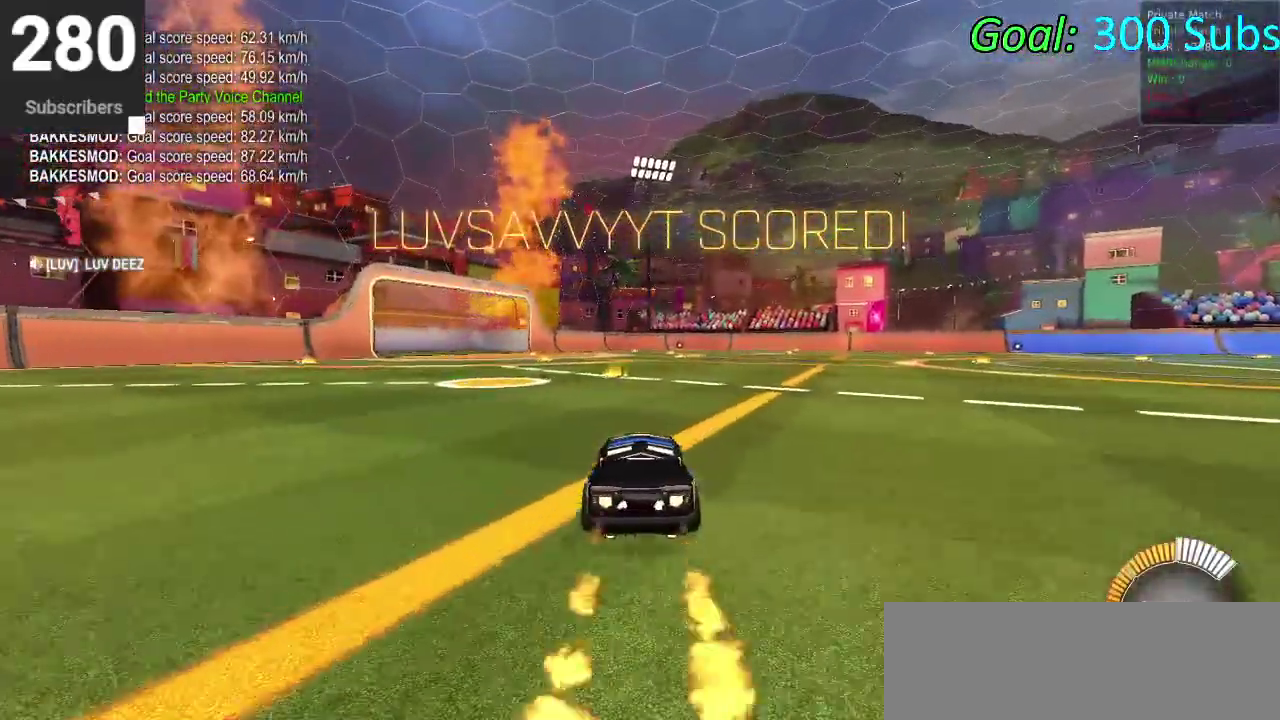
{"buttons": ["CIRCLE", "R2"], "left_stick": "down-left", "right_stick": "center"}